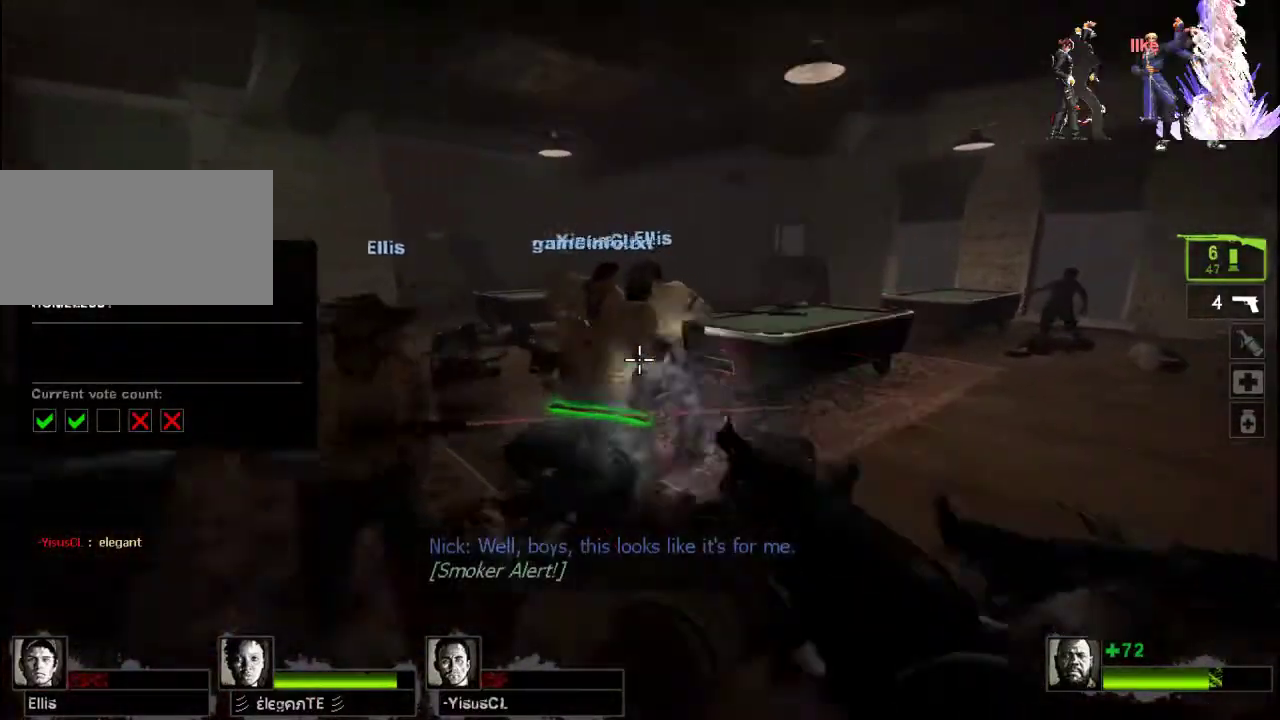
Gameplay with keyboard and mouse; each line is a JSON object with the keys and mouse buttons held at the frame after it. "events" lists presses ("down") and releases ("up") of "a", "ctrl", "d", "e", "f", "q", "r", "s", "shift", "space", "tab", "w", "mouse_left", "mouse_wheel", "mouse_right", "mouse_mb4" and "mouse_mb5" between this image and that frame as [ms after this image, input, new state], when the widget could be followed in between. "mouse_left", "mouse_wheel", "mouse_right", "mouse_mb4", "mouse_mb5" = the "left", "wheel", "right", "mb4", "mb5" buttons of the "mouse" list. No other keys are recorded. "wheel" means that the mouse wheel is clicked or scrolled. Not read: mouse_move.
{"keys": ["a", "w"], "mouse": [], "events": [[100, "d", "up"], [133, "d", "down"], [133, "mouse_right", "down"], [333, "mouse_left", "up"], [367, "mouse_right", "up"], [467, "a", "down"], [467, "d", "up"]]}
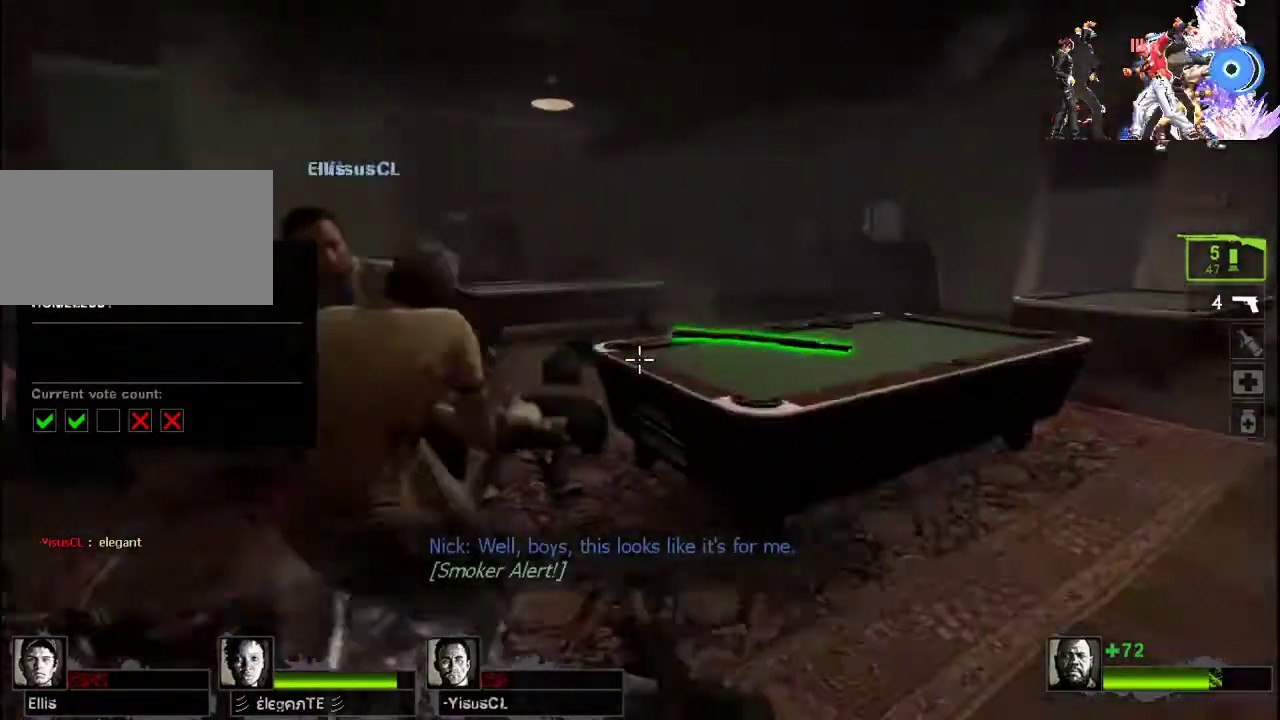
{"keys": ["s"], "mouse": [], "events": [[200, "space", "down"], [200, "w", "up"], [267, "space", "up"], [367, "s", "down"], [500, "a", "up"]]}
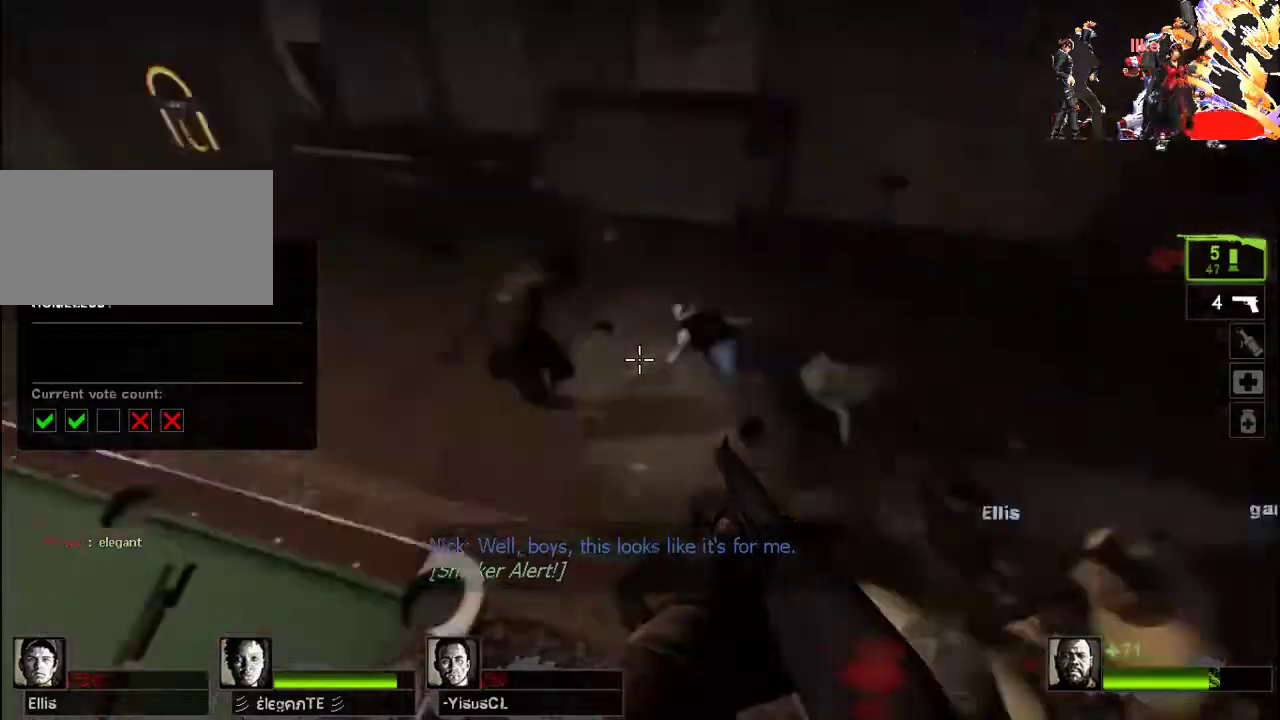
{"keys": ["a", "s"], "mouse": ["right"], "events": [[267, "mouse_left", "down"], [367, "mouse_right", "down"], [400, "a", "down"], [500, "mouse_left", "up"]]}
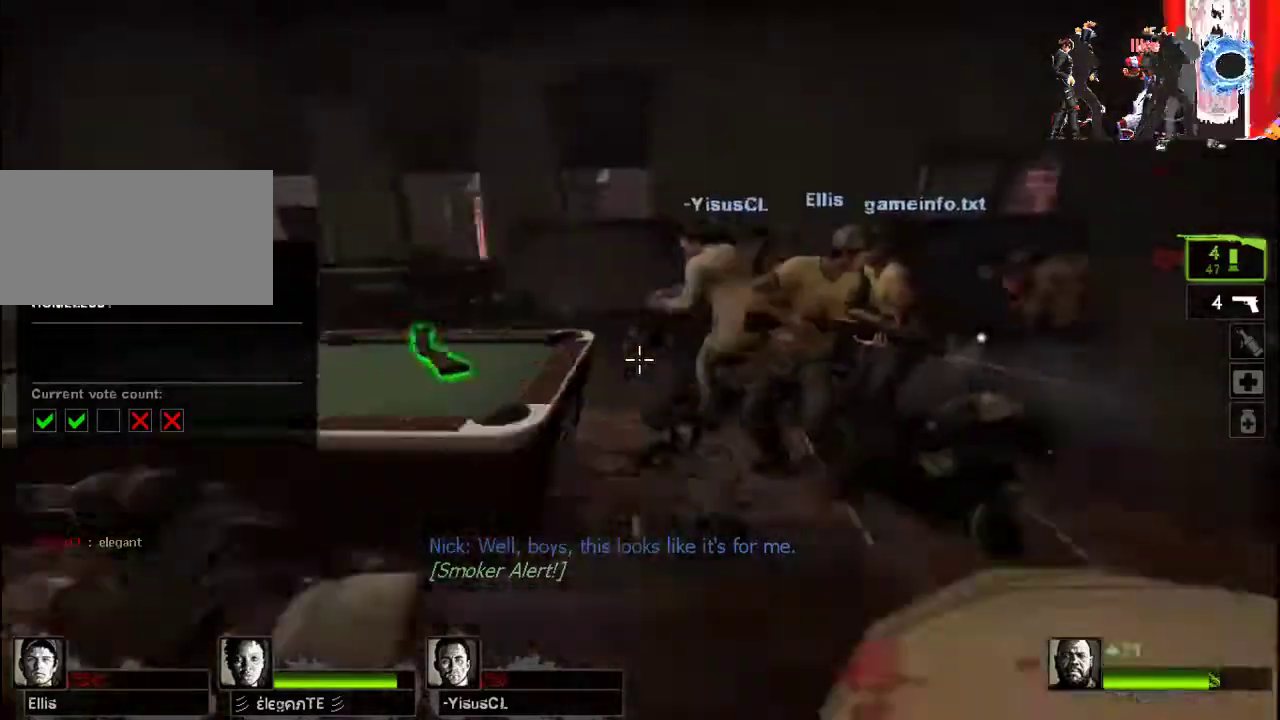
{"keys": ["w"], "mouse": [], "events": [[33, "mouse_right", "up"], [100, "r", "down"], [133, "s", "up"], [233, "r", "up"], [267, "w", "down"], [333, "r", "down"], [367, "a", "up"], [400, "a", "down"], [400, "r", "up"], [500, "a", "up"]]}
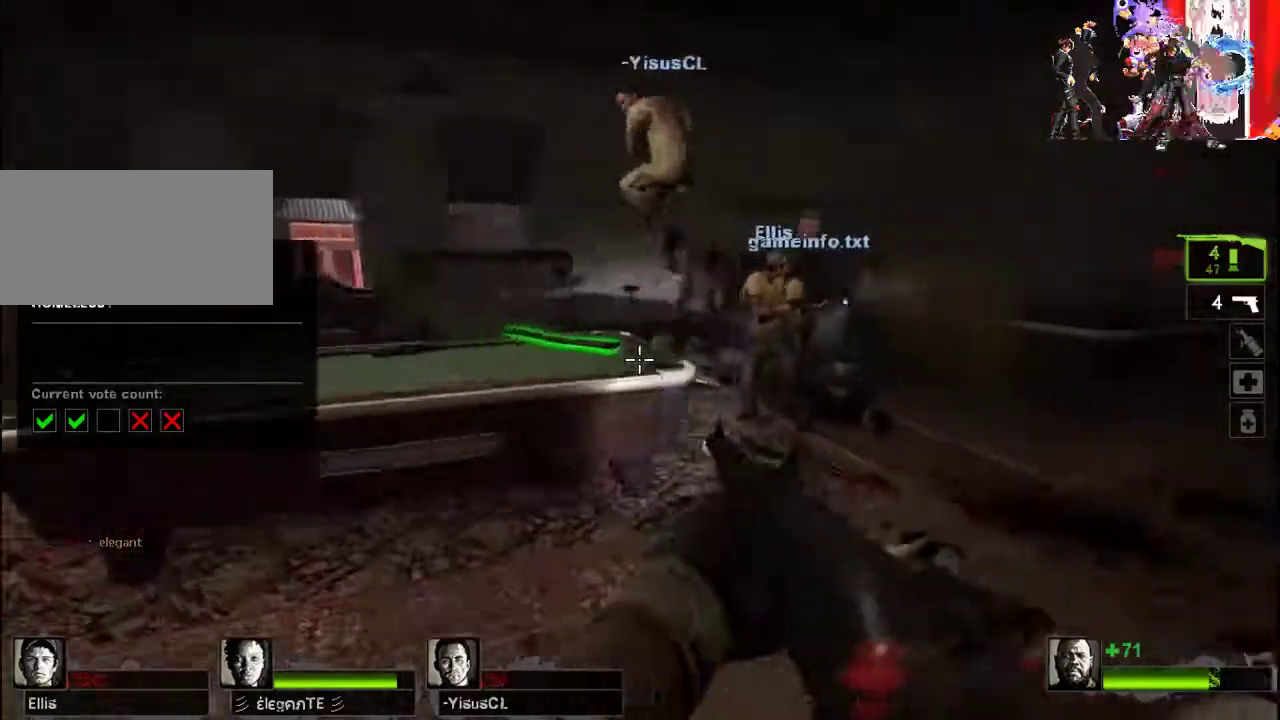
{"keys": ["e", "w"], "mouse": [], "events": [[233, "space", "down"], [333, "space", "up"], [467, "e", "down"]]}
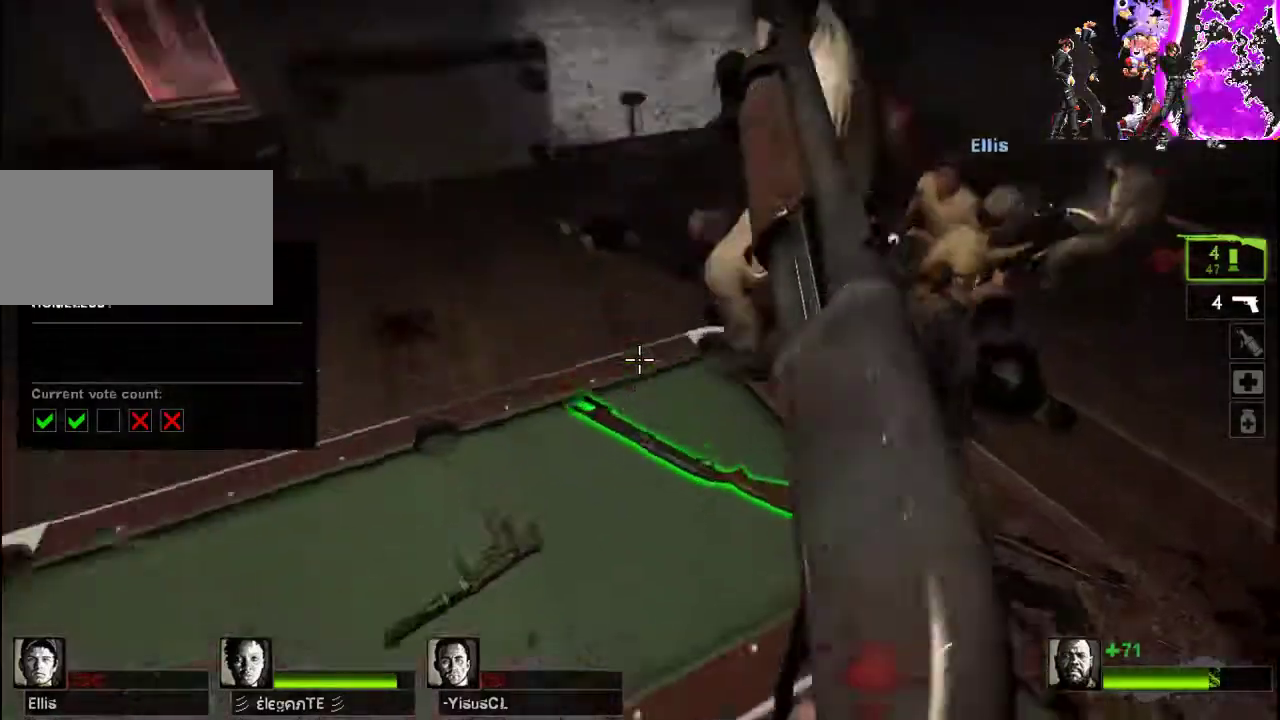
{"keys": ["a", "s"], "mouse": [], "events": [[67, "e", "up"], [100, "a", "down"], [167, "w", "up"], [300, "s", "down"]]}
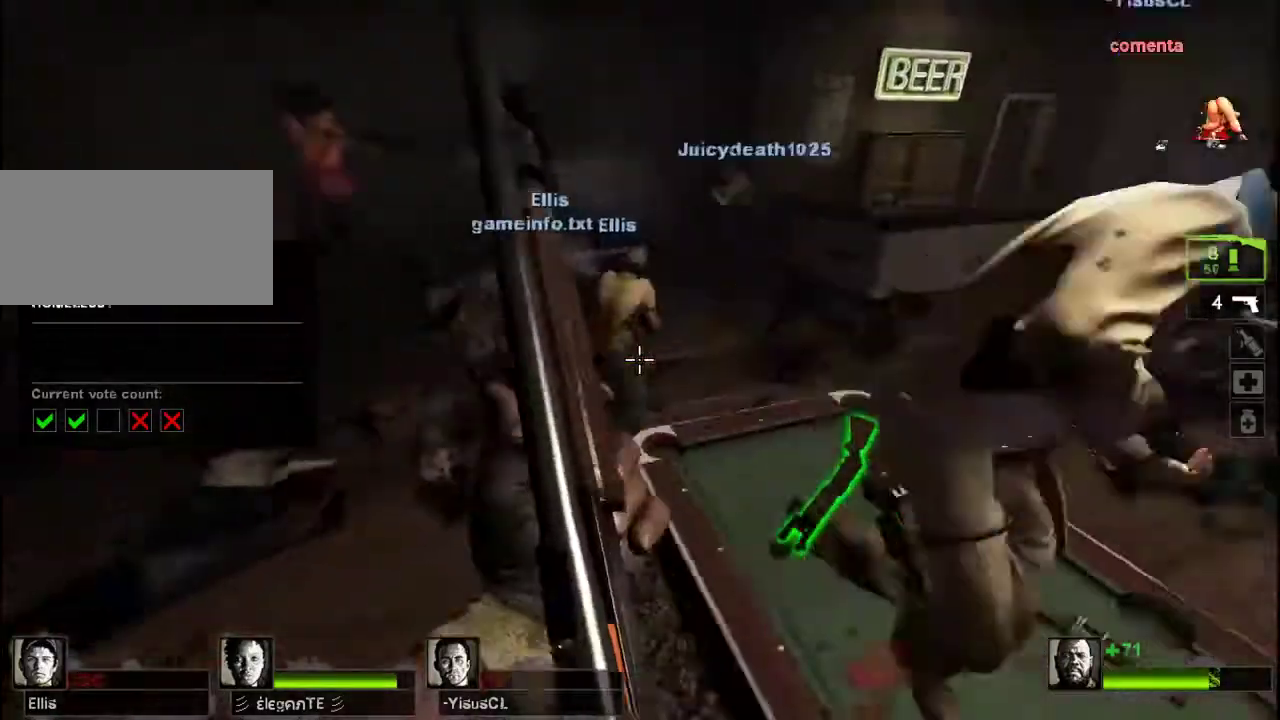
{"keys": ["w"], "mouse": [], "events": [[100, "s", "up"], [233, "w", "down"], [267, "a", "up"]]}
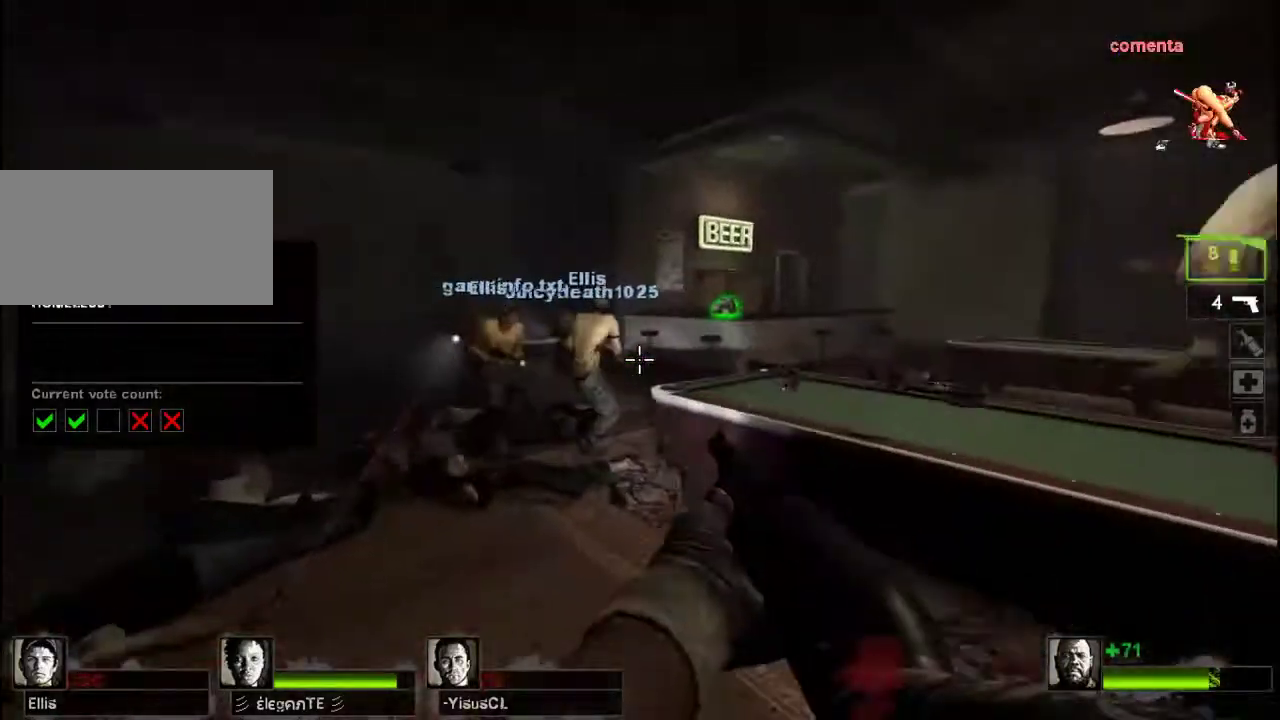
{"keys": ["d", "space"], "mouse": [], "events": [[33, "mouse_left", "down"], [167, "d", "down"], [167, "mouse_right", "down"], [200, "a", "down"], [233, "d", "up"], [267, "w", "up"], [333, "d", "down"], [333, "mouse_left", "up"], [333, "mouse_right", "up"], [333, "w", "down"], [367, "a", "up"], [433, "space", "down"], [500, "w", "up"]]}
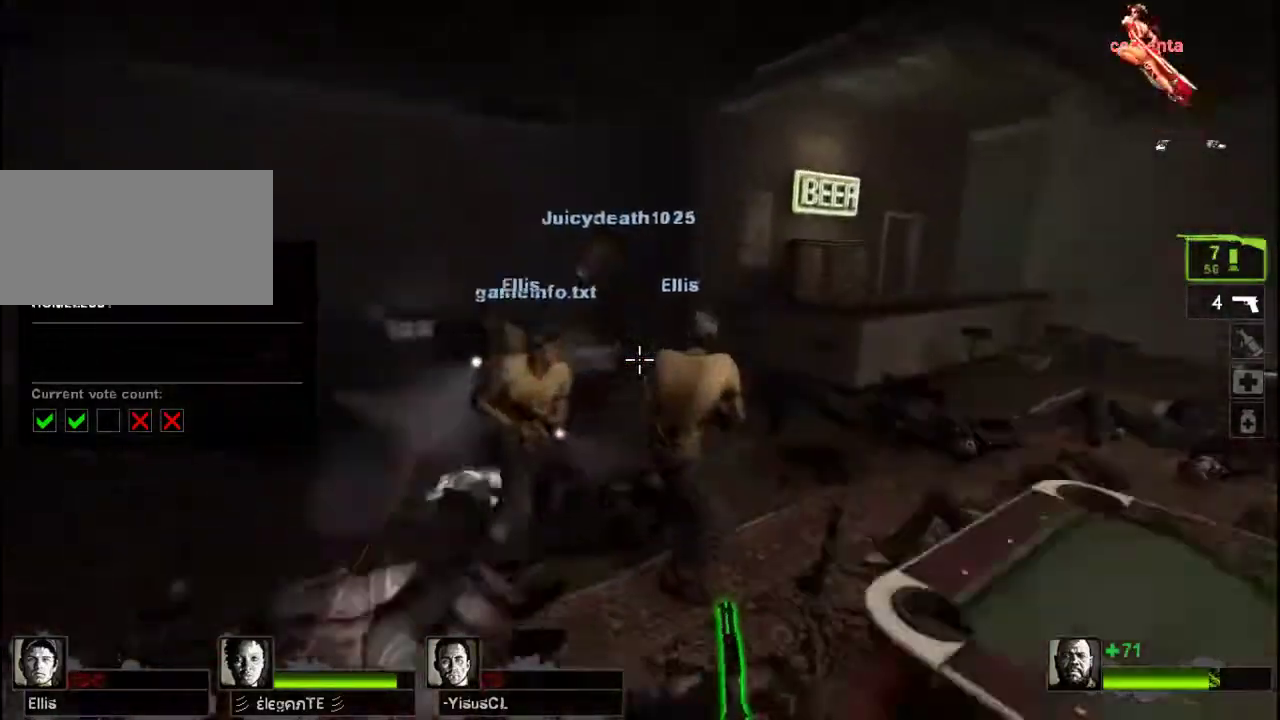
{"keys": ["s"], "mouse": ["left"], "events": [[33, "space", "up"], [433, "mouse_left", "down"], [433, "s", "down"], [500, "d", "up"]]}
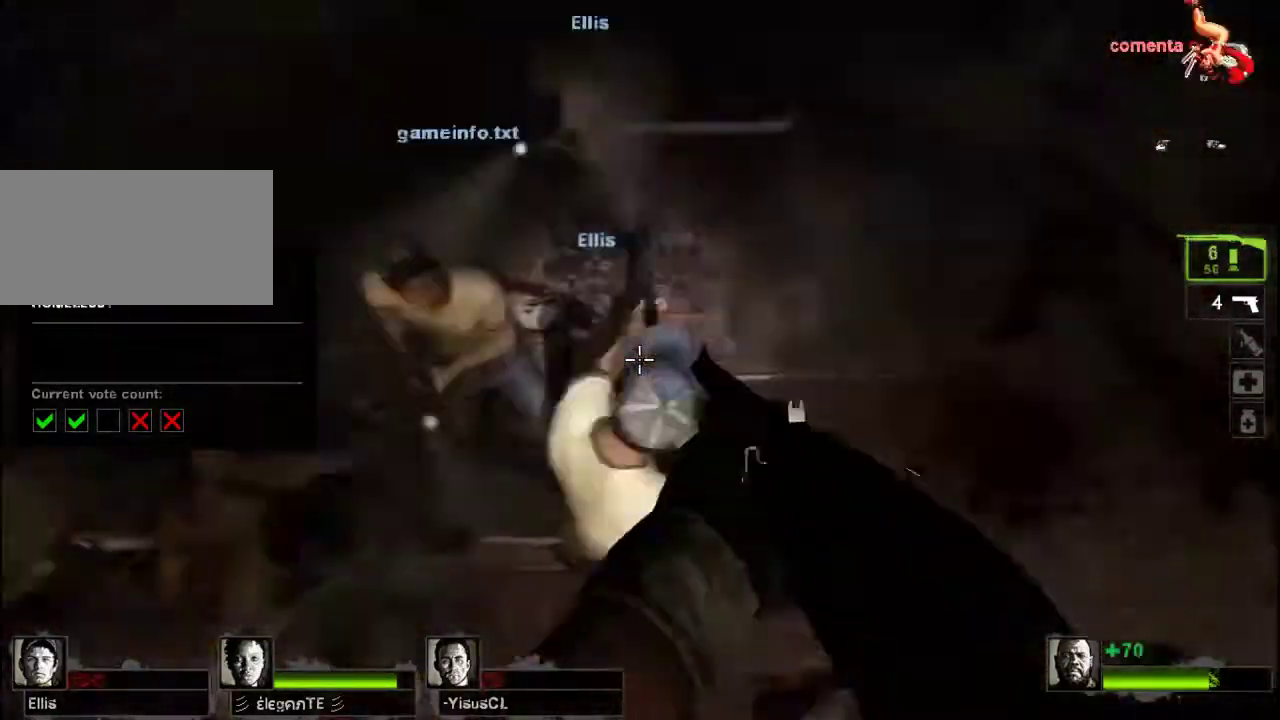
{"keys": [], "mouse": [], "events": [[133, "mouse_right", "down"], [167, "d", "down"], [233, "mouse_left", "up"], [267, "mouse_right", "up"], [433, "d", "up"], [500, "s", "up"]]}
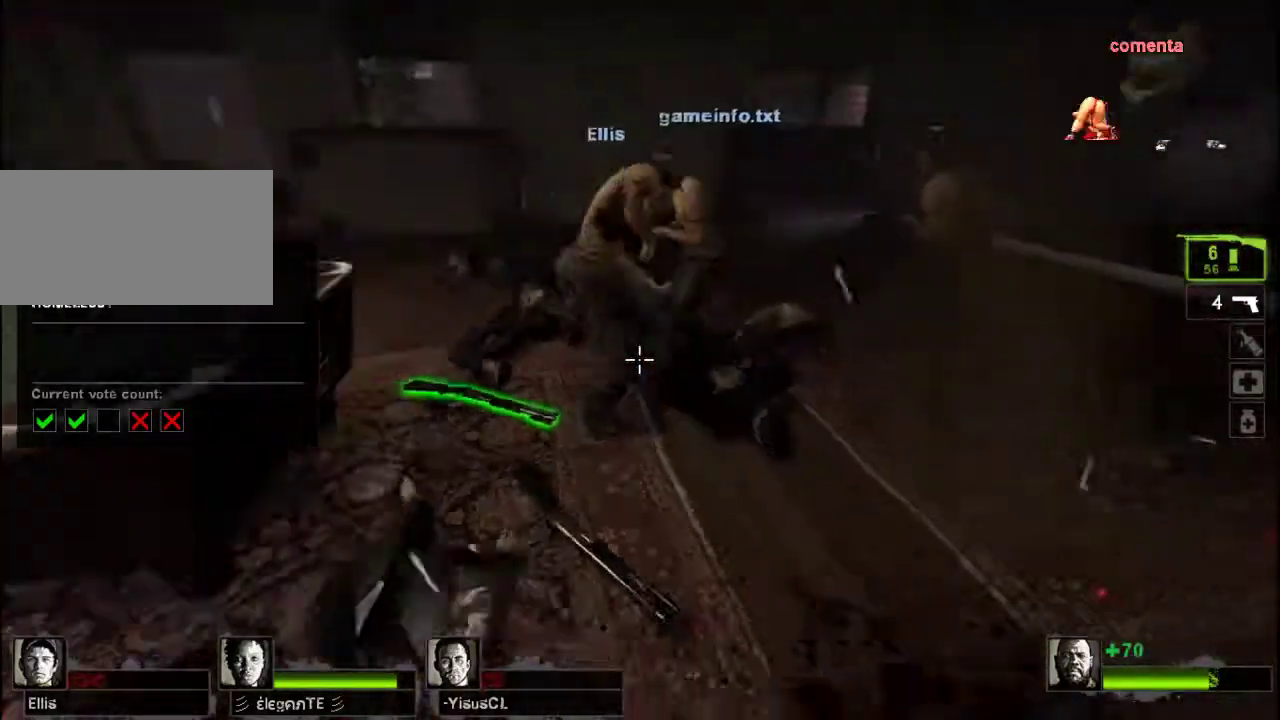
{"keys": ["w"], "mouse": ["left"], "events": [[267, "mouse_left", "down"], [267, "w", "down"], [400, "mouse_left", "up"], [467, "mouse_left", "down"]]}
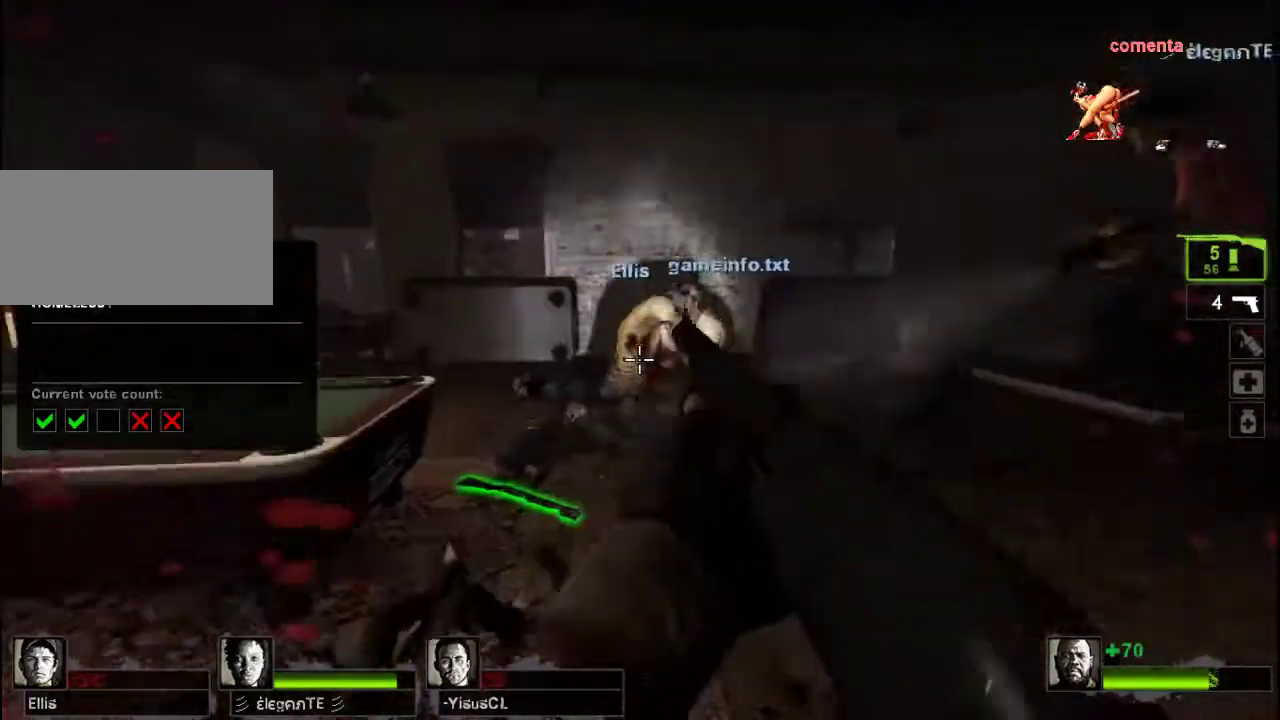
{"keys": ["s"], "mouse": [], "events": [[67, "mouse_left", "up"], [133, "mouse_left", "down"], [167, "w", "up"], [300, "mouse_left", "up"], [300, "s", "down"], [367, "mouse_left", "down"], [467, "mouse_left", "up"]]}
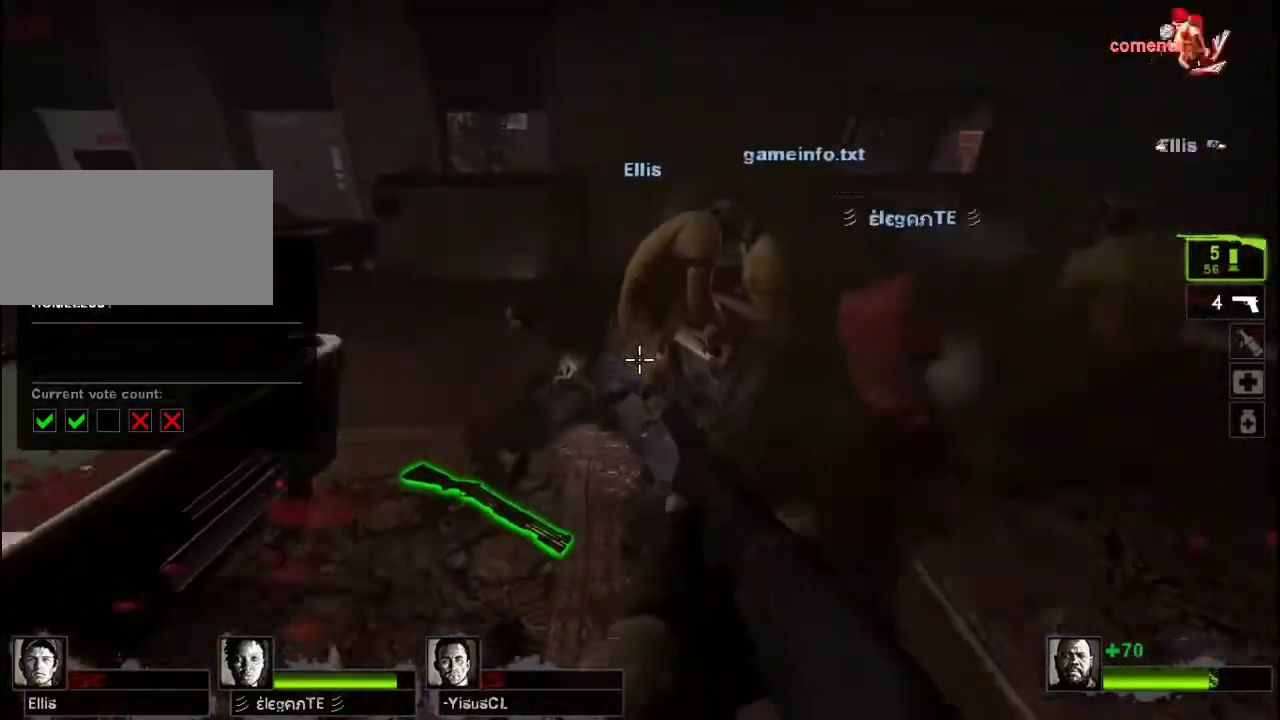
{"keys": [], "mouse": ["left"], "events": [[33, "mouse_left", "down"], [33, "s", "up"], [133, "mouse_left", "up"], [200, "mouse_left", "down"], [267, "mouse_left", "up"], [300, "w", "down"], [367, "mouse_left", "down"], [467, "mouse_left", "up"], [500, "mouse_left", "down"], [500, "w", "up"]]}
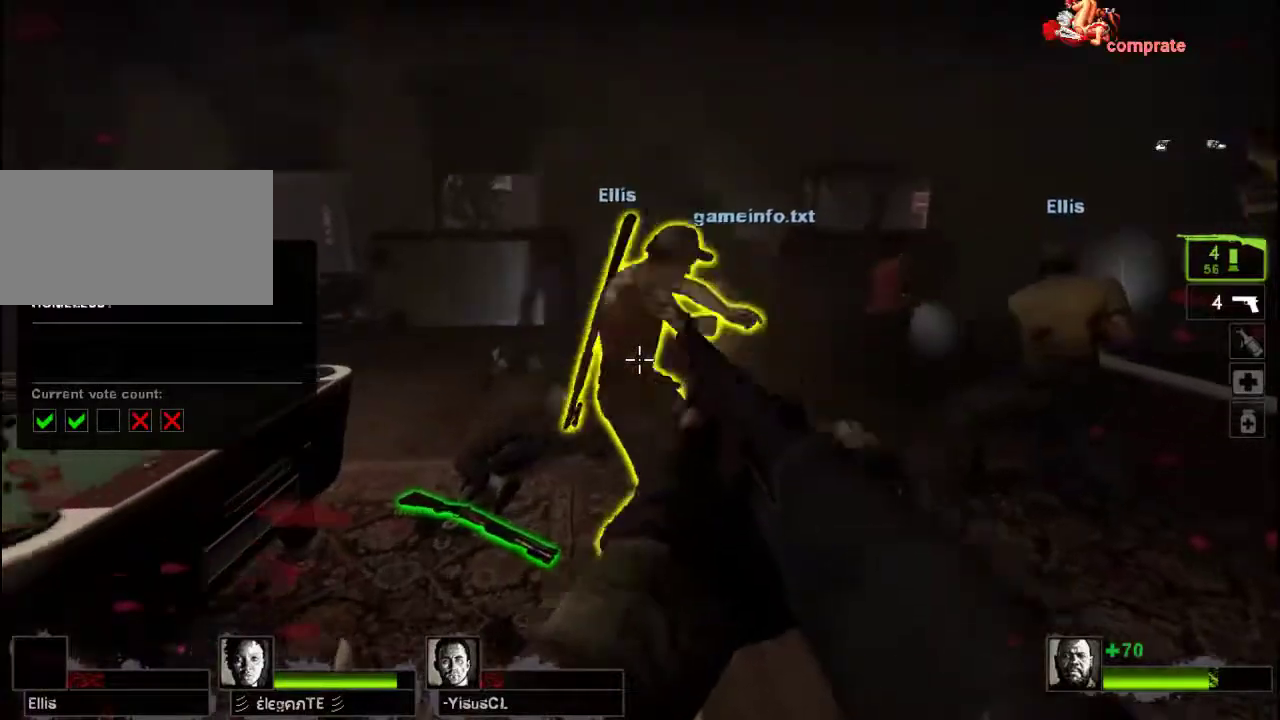
{"keys": ["s"], "mouse": [], "events": [[133, "mouse_left", "up"], [133, "s", "down"], [200, "mouse_left", "down"], [300, "mouse_left", "up"]]}
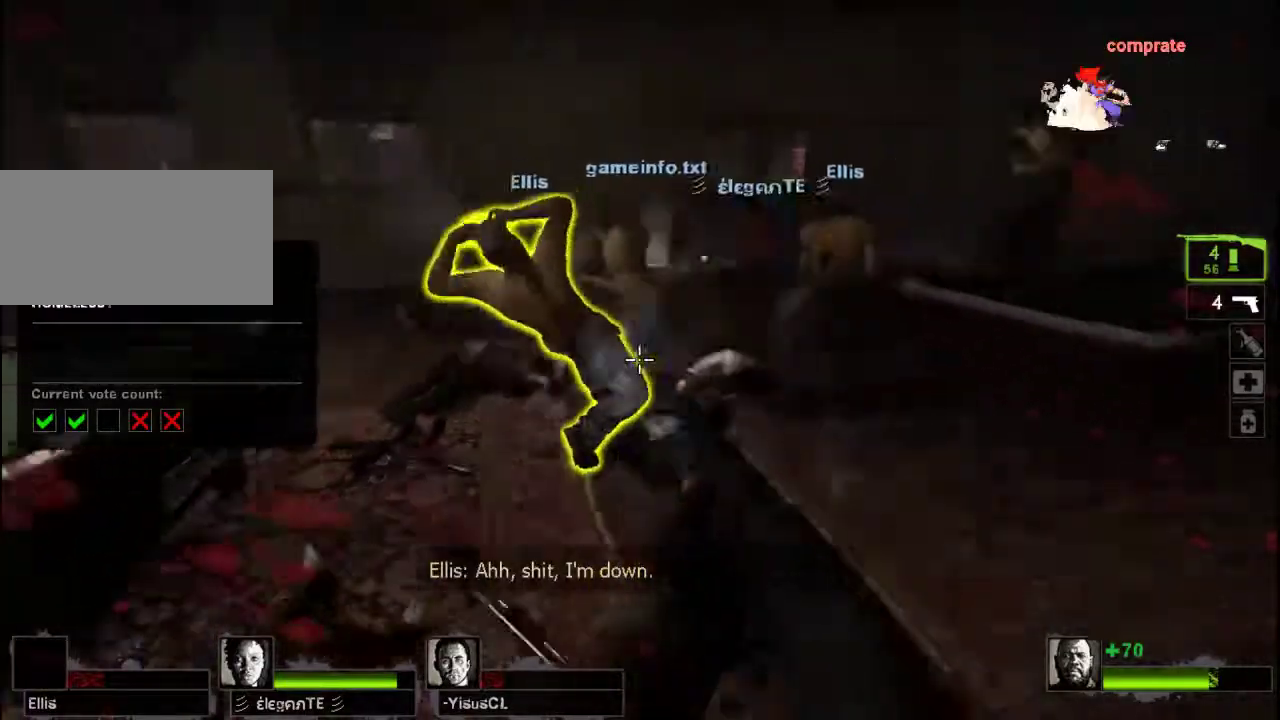
{"keys": ["w"], "mouse": [], "events": [[33, "r", "down"], [67, "s", "up"], [167, "r", "up"], [200, "w", "down"]]}
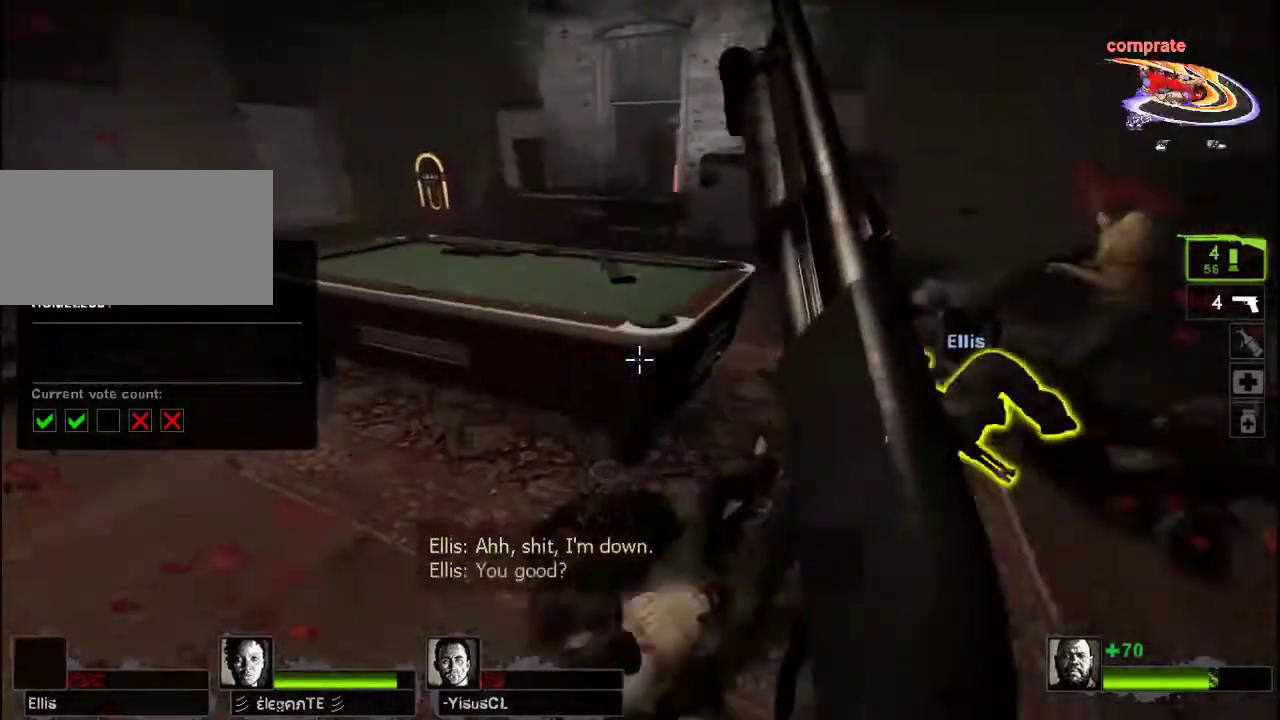
{"keys": ["w"], "mouse": [], "events": [[33, "a", "down"], [100, "space", "down"], [233, "space", "up"], [367, "e", "down"], [400, "a", "up"], [500, "e", "up"]]}
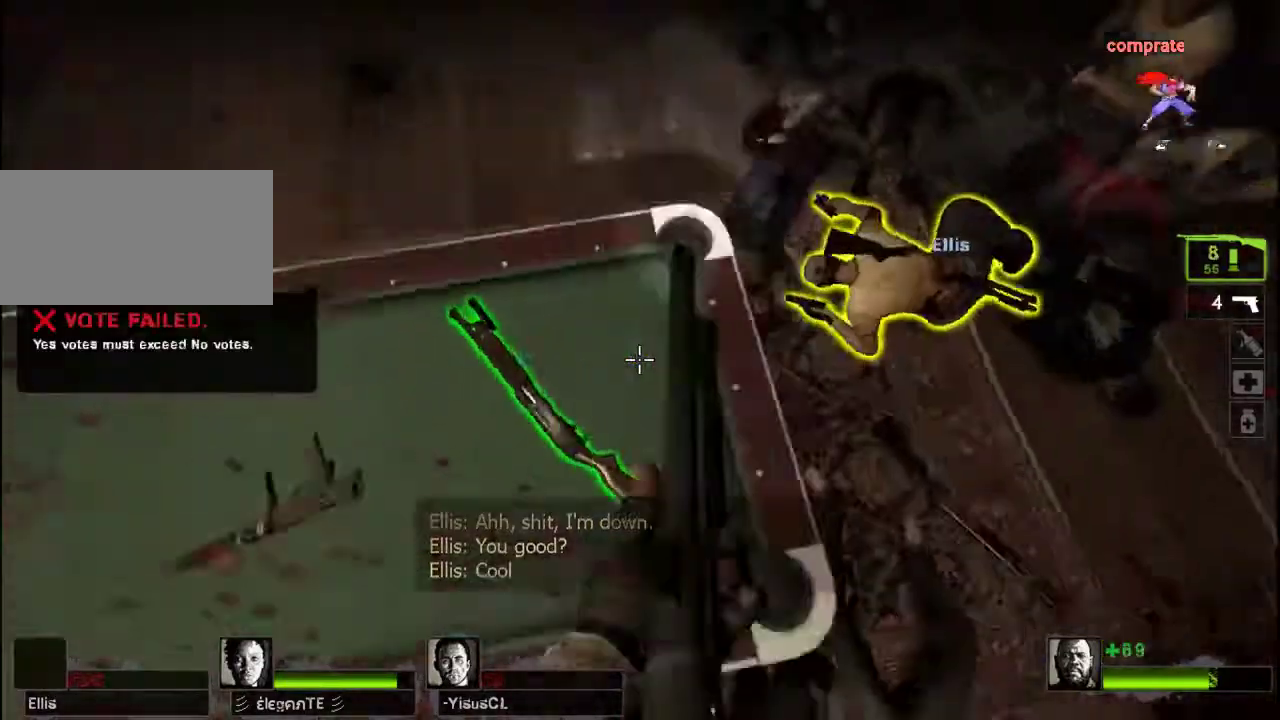
{"keys": ["w"], "mouse": [], "events": []}
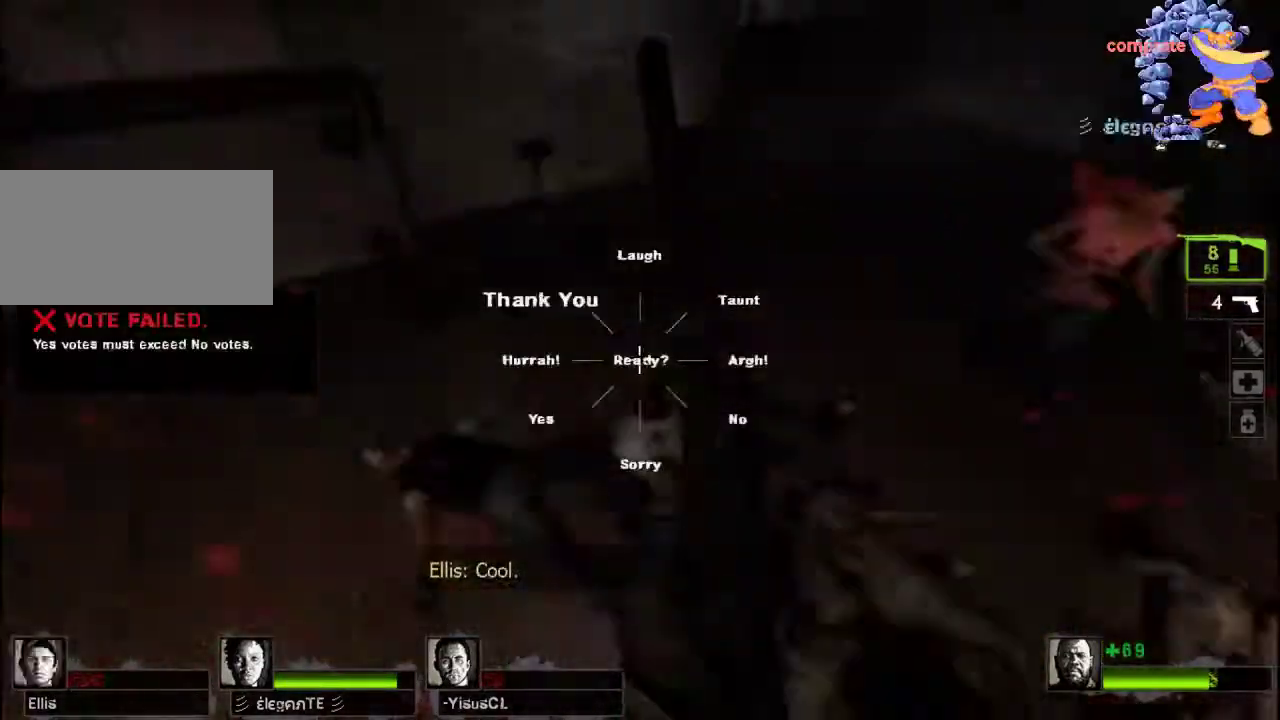
{"keys": ["d"], "mouse": [], "events": [[333, "a", "down"], [467, "a", "up"], [467, "d", "down"], [500, "w", "up"]]}
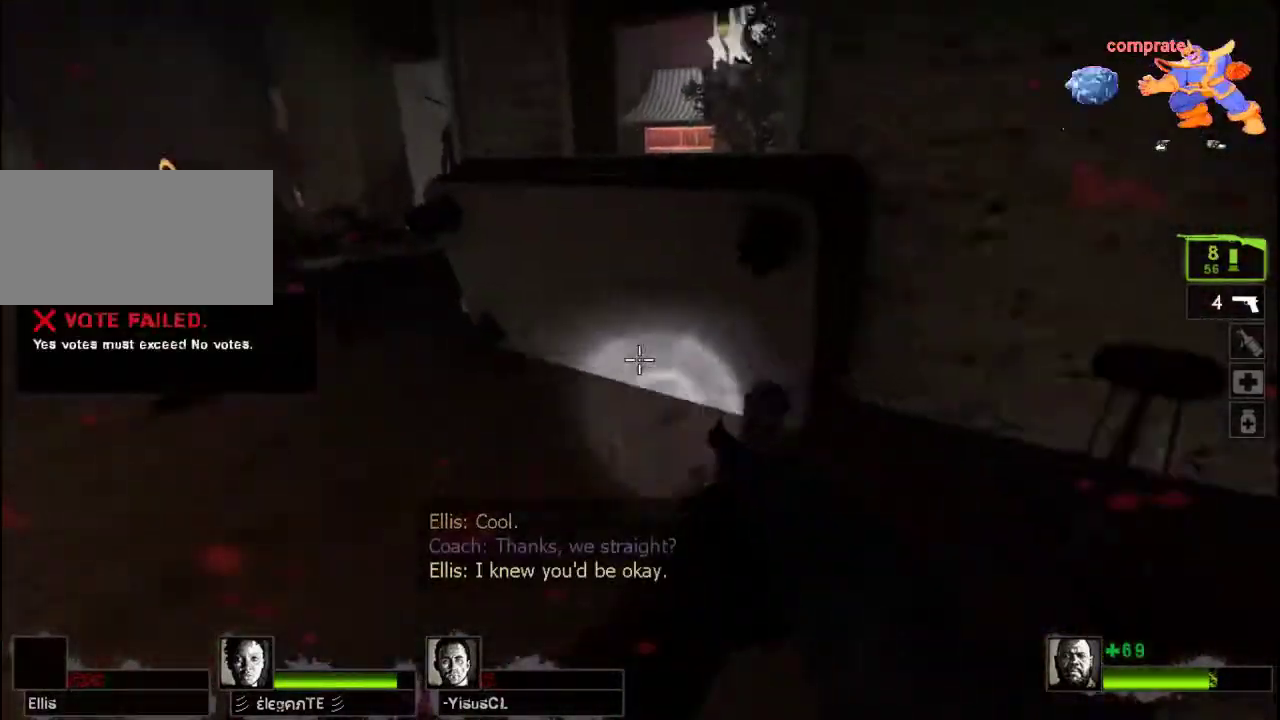
{"keys": ["a"], "mouse": [], "events": [[200, "s", "down"], [267, "d", "up"], [367, "a", "down"], [467, "s", "up"]]}
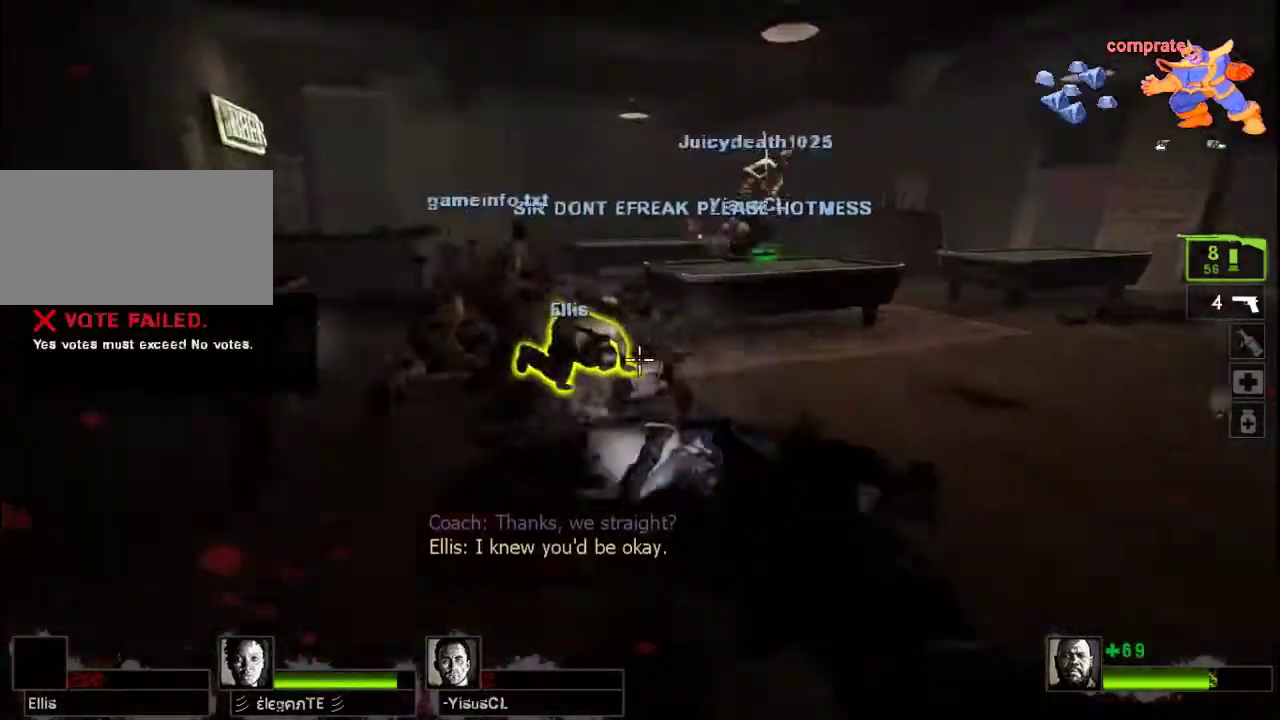
{"keys": ["w"], "mouse": [], "events": [[67, "w", "down"], [133, "a", "up"], [333, "d", "down"], [433, "d", "up"]]}
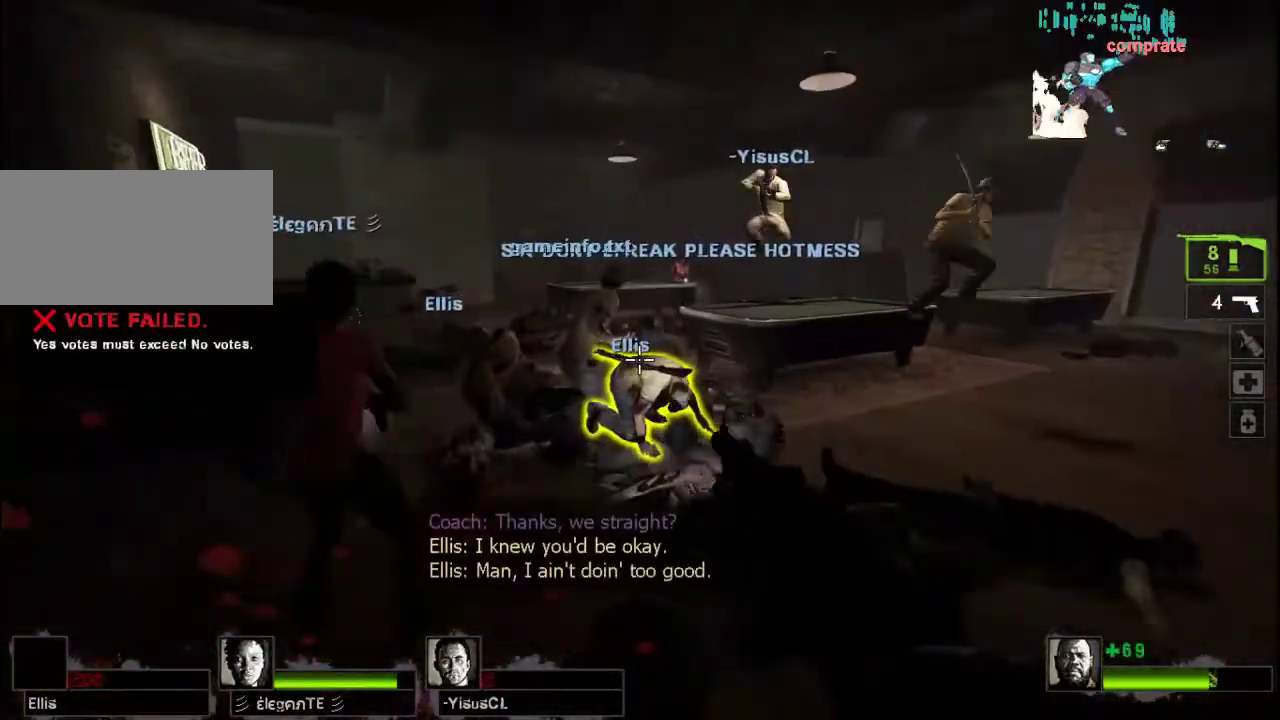
{"keys": ["s"], "mouse": ["left", "right"], "events": [[267, "mouse_left", "down"], [300, "mouse_right", "down"], [333, "w", "up"], [367, "a", "down"], [467, "a", "up"], [467, "s", "down"]]}
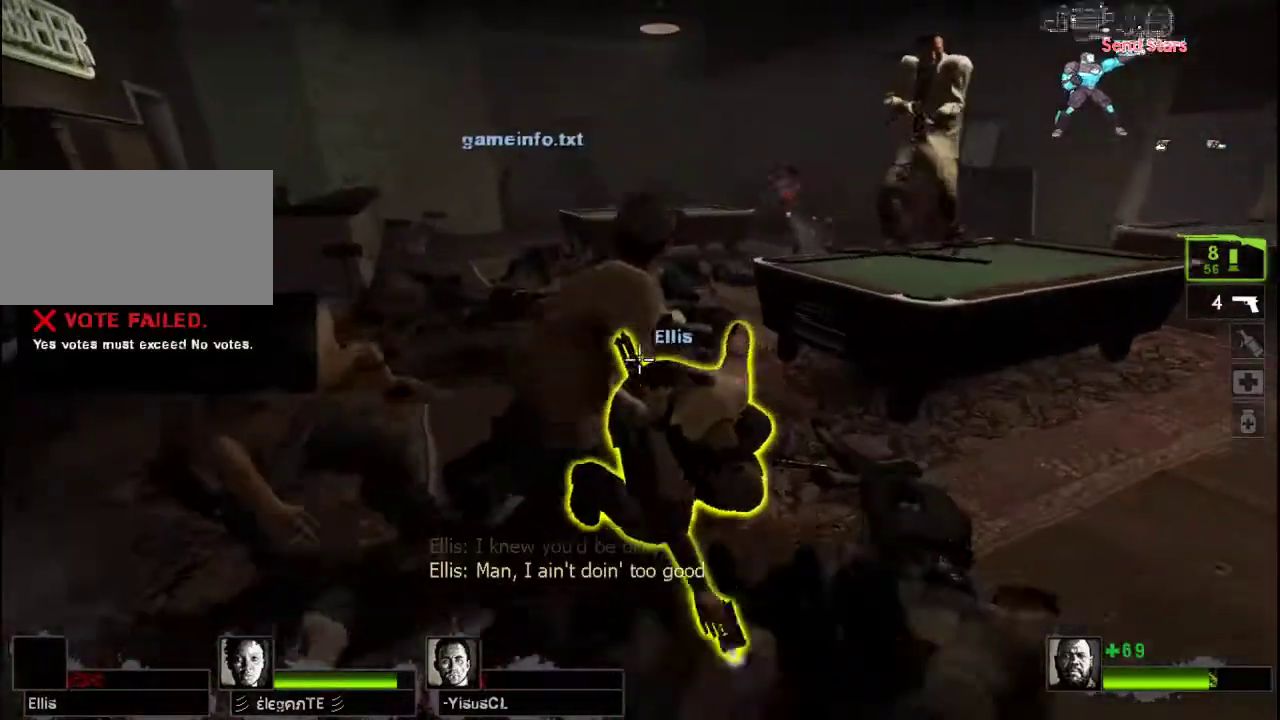
{"keys": [], "mouse": [], "events": [[33, "mouse_left", "up"], [33, "mouse_right", "up"], [67, "d", "down"], [200, "d", "up"], [267, "s", "up"]]}
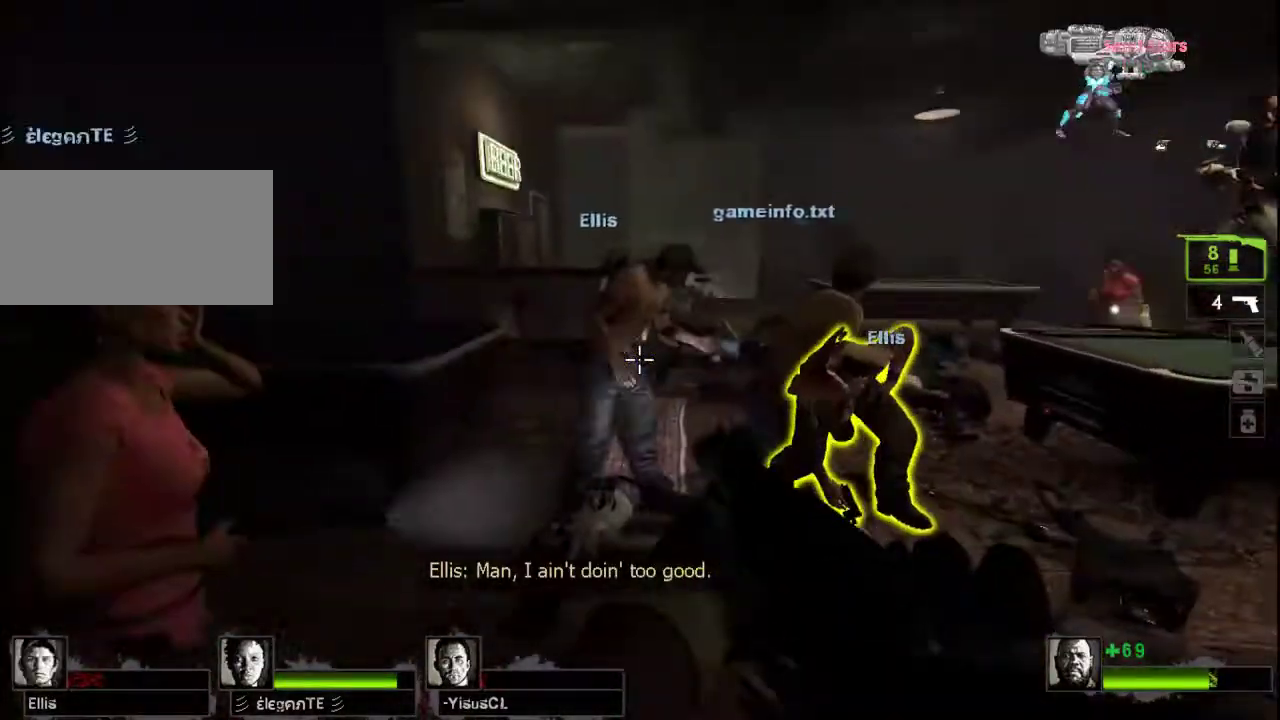
{"keys": [], "mouse": [], "events": [[133, "d", "down"], [233, "d", "up"], [233, "w", "down"], [300, "a", "down"], [300, "w", "up"], [467, "a", "up"]]}
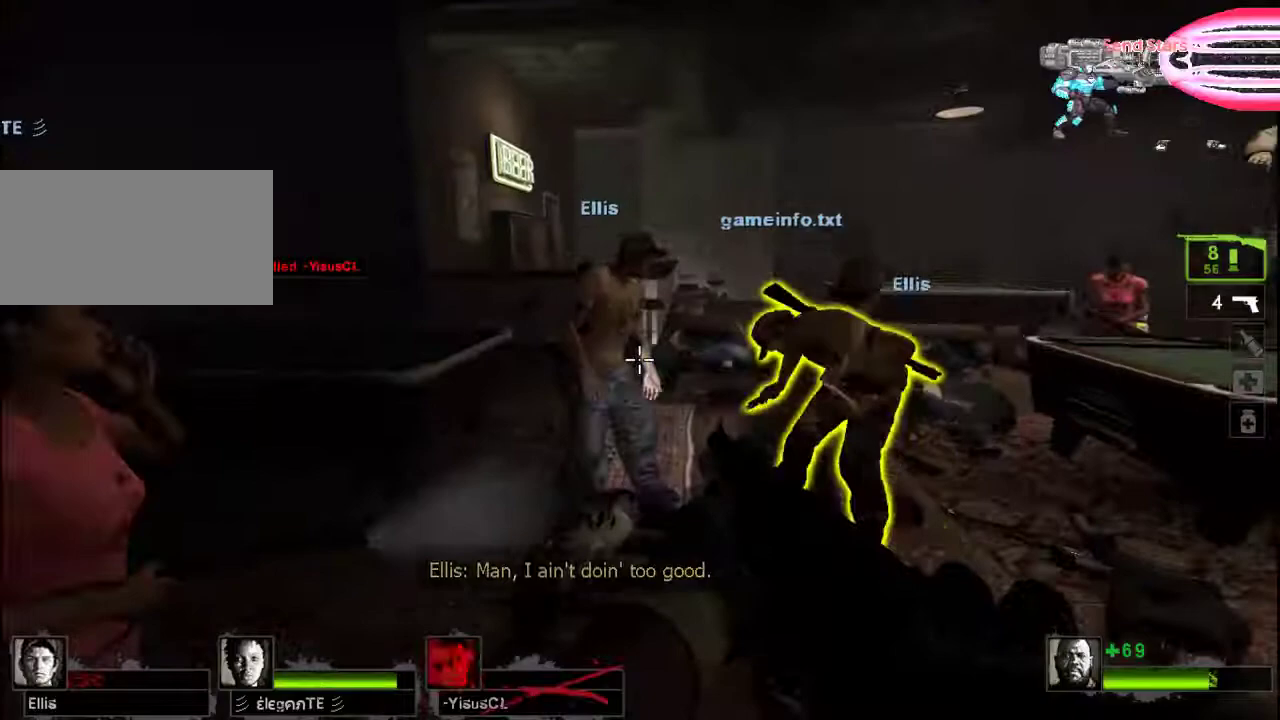
{"keys": [], "mouse": [], "events": [[67, "mouse_left", "down"], [167, "a", "down"], [267, "d", "down"], [300, "a", "up"], [367, "s", "down"], [400, "d", "up"], [400, "mouse_left", "up"], [500, "s", "up"]]}
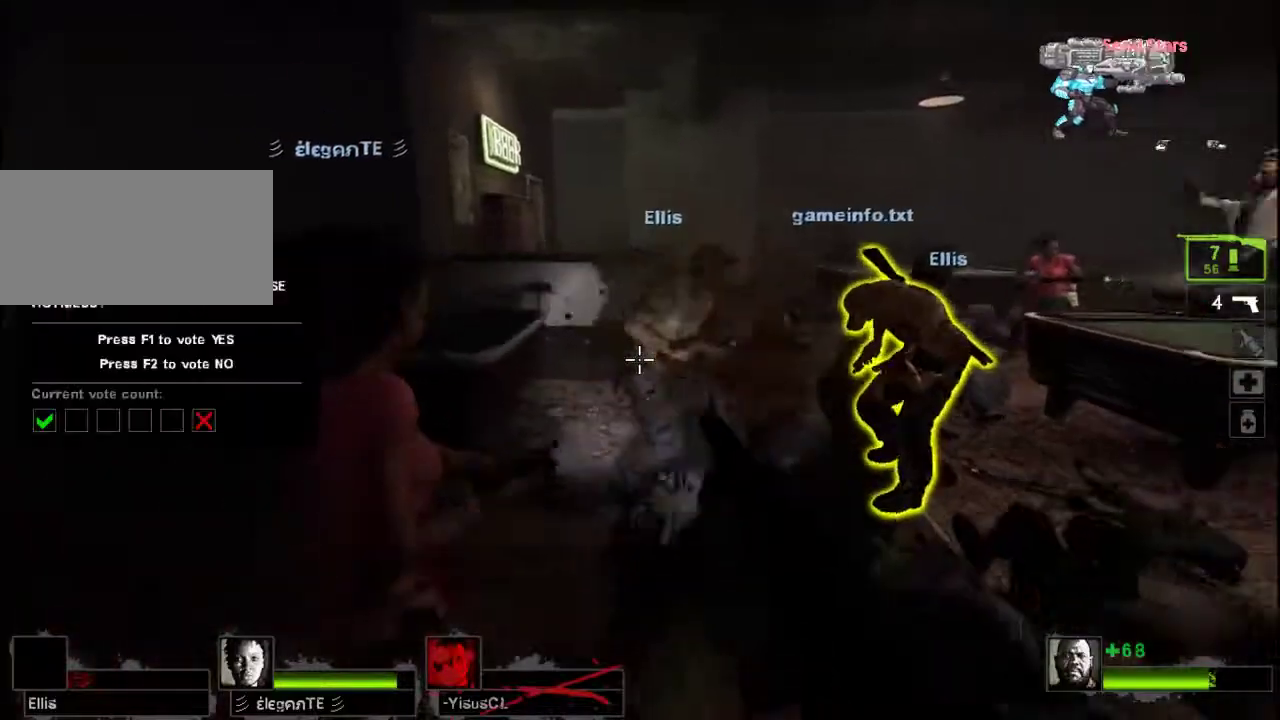
{"keys": ["w"], "mouse": ["left"], "events": [[100, "d", "down"], [133, "w", "down"], [167, "d", "up"], [367, "a", "down"], [400, "mouse_left", "down"], [433, "a", "up"]]}
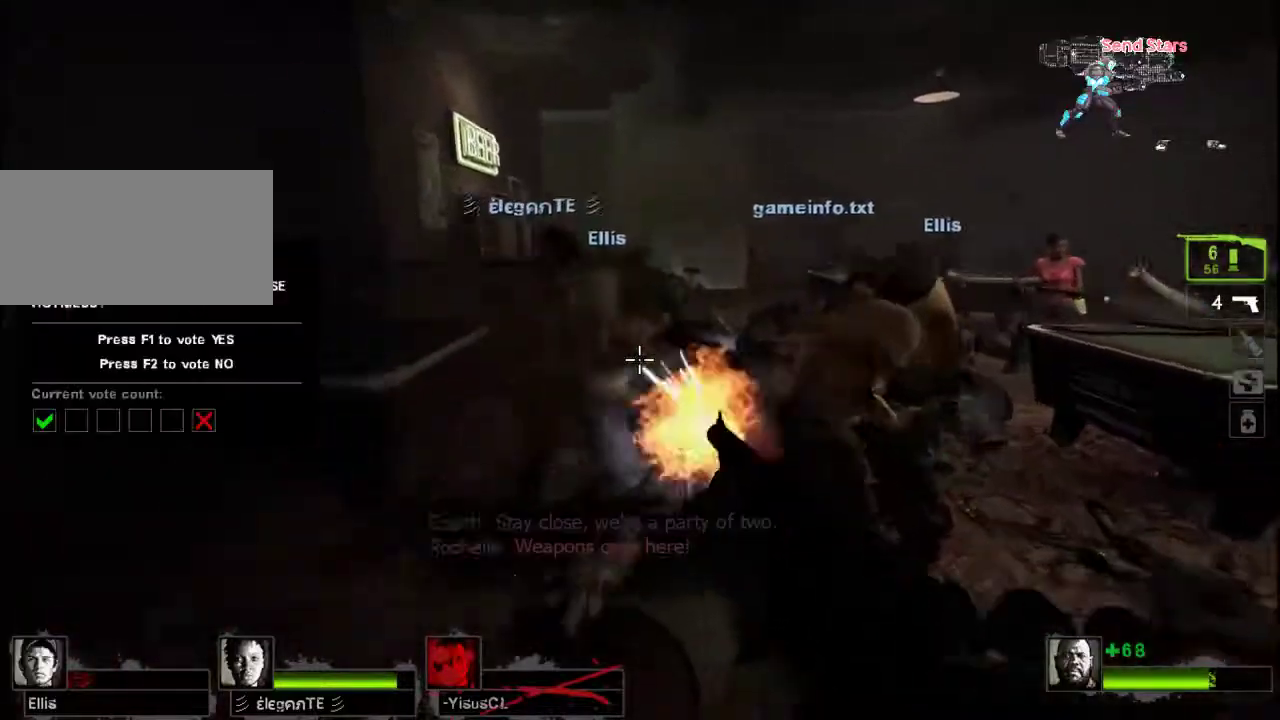
{"keys": ["s"], "mouse": [], "events": [[33, "a", "down"], [100, "mouse_left", "up"], [100, "mouse_right", "down"], [133, "mouse_left", "down"], [133, "w", "up"], [267, "mouse_right", "up"], [267, "s", "down"], [300, "mouse_left", "up"], [333, "a", "up"]]}
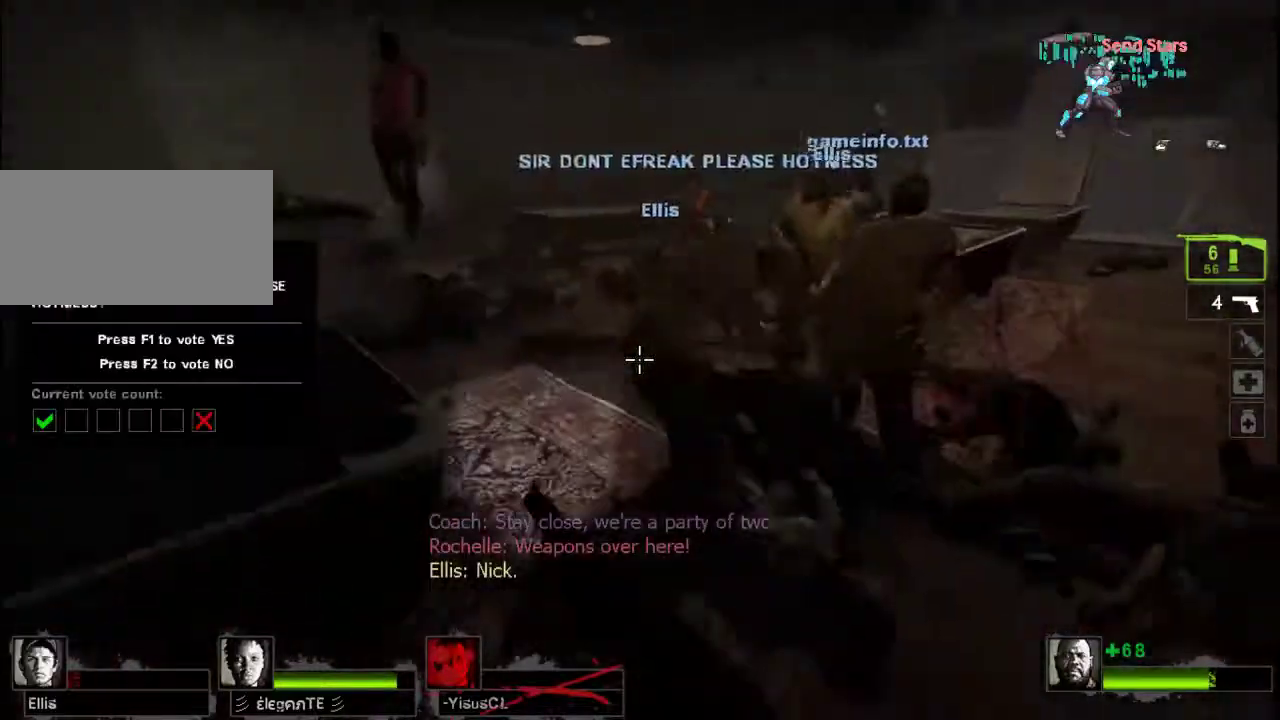
{"keys": [], "mouse": ["left"], "events": [[33, "r", "down"], [133, "r", "up"], [233, "mouse_left", "down"], [300, "s", "up"], [333, "mouse_left", "up"], [433, "mouse_left", "down"]]}
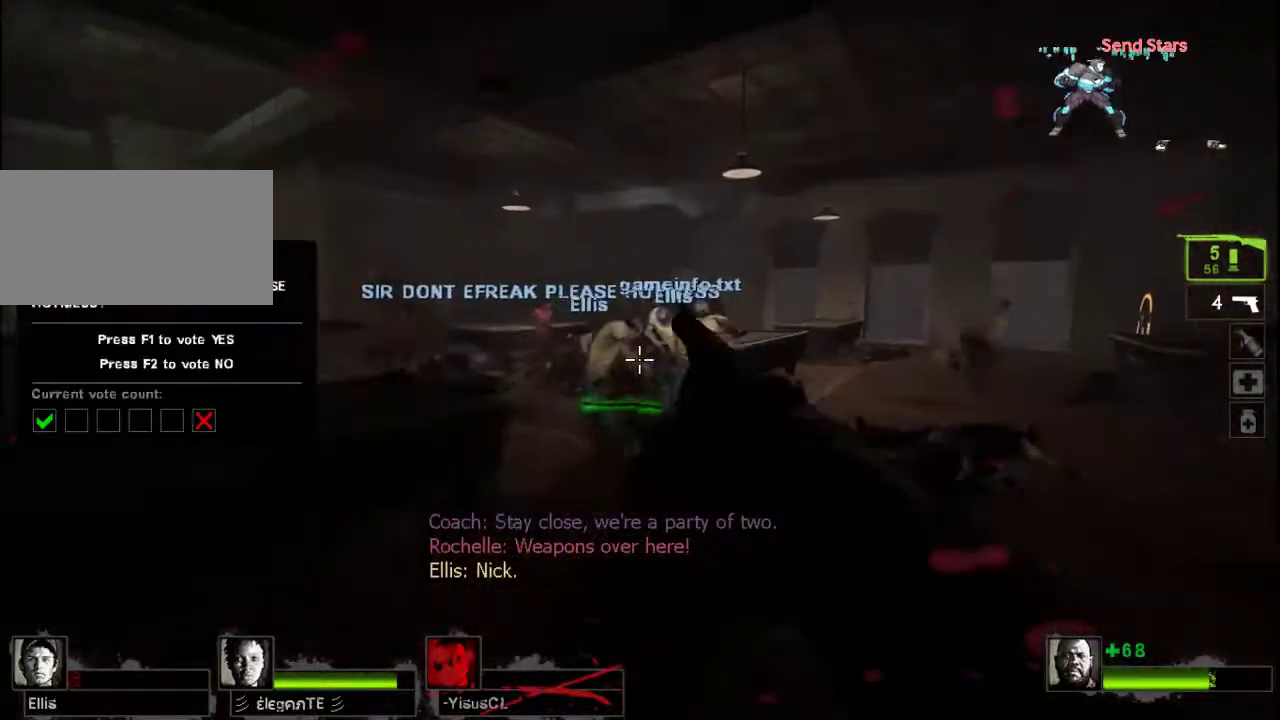
{"keys": ["w"], "mouse": [], "events": [[67, "mouse_left", "up"], [67, "w", "down"], [100, "r", "down"], [133, "mouse_left", "down"], [200, "r", "up"], [267, "mouse_left", "up"], [267, "r", "down"], [367, "mouse_left", "down"], [400, "r", "up"], [467, "mouse_left", "up"]]}